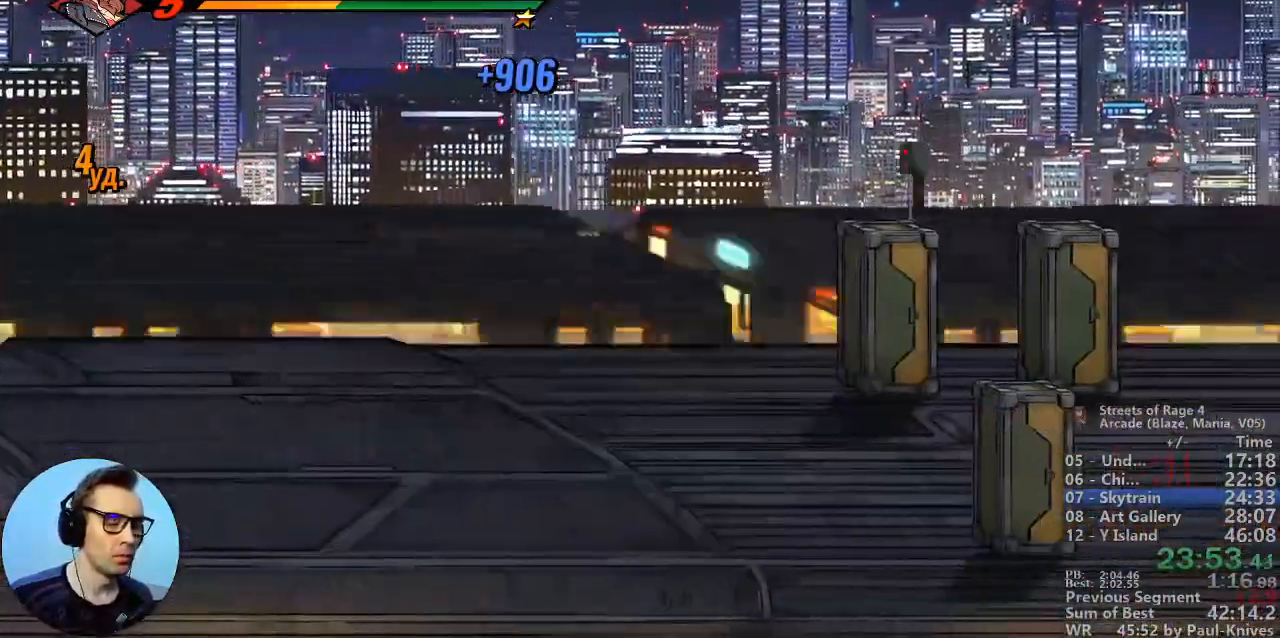
Gameplay with a controller; each line is a JSON object with the inputs held at the frame after it (dt_ms = milliseconds from this image to that frame). "events" lists button and stick changes between this image and that frame as [ms after this image, input, new state], when the widget could be followed in between. Not read: DPAD_DOWN DPAD_LEFT DPAD_UP L3 R3.
{"dt_ms": 1000, "buttons": [], "events": [[83, "B", "down"], [133, "B", "up"], [183, "B", "down"], [300, "B", "up"], [417, "B", "down"], [1000, "B", "up"]]}
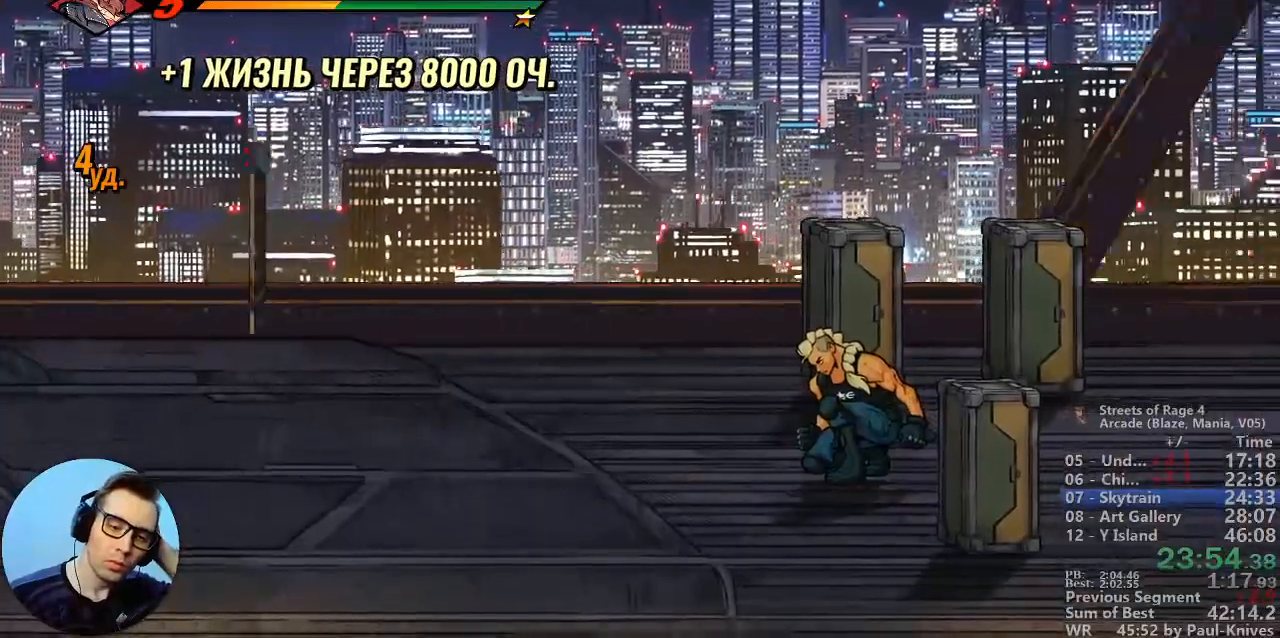
{"dt_ms": 1000, "buttons": [], "events": [[167, "B", "down"], [217, "B", "up"], [500, "A", "down"], [733, "A", "up"]]}
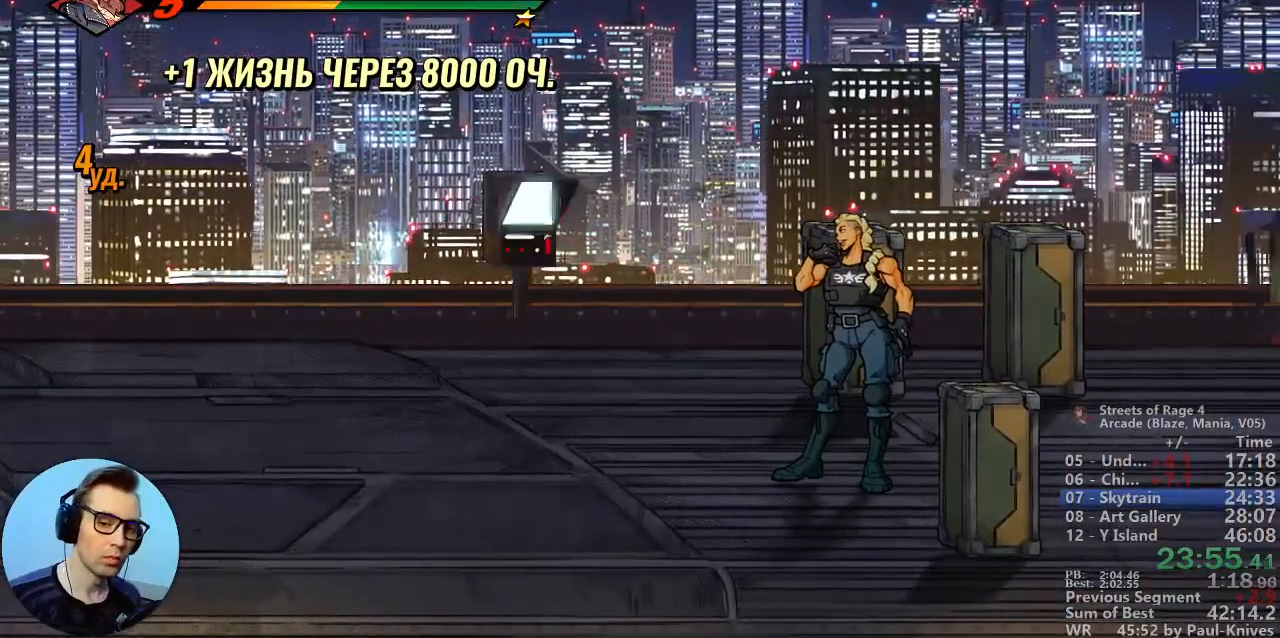
{"dt_ms": 500, "buttons": [], "events": [[217, "A", "down"], [367, "A", "up"]]}
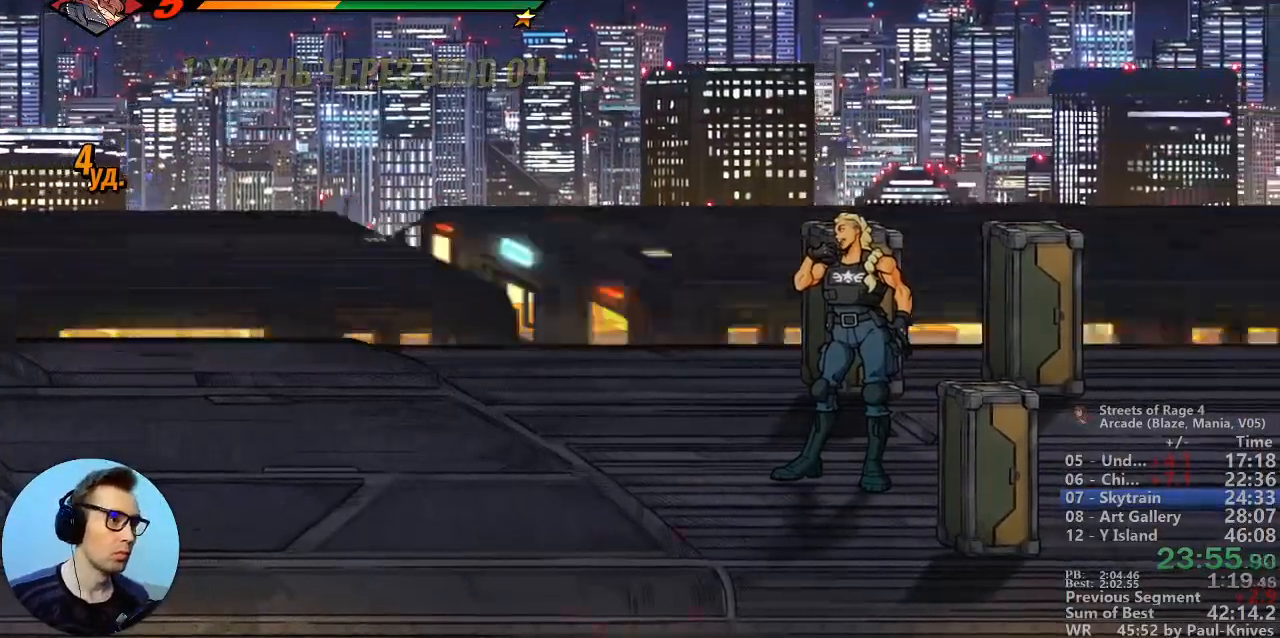
{"dt_ms": 500, "buttons": [], "events": []}
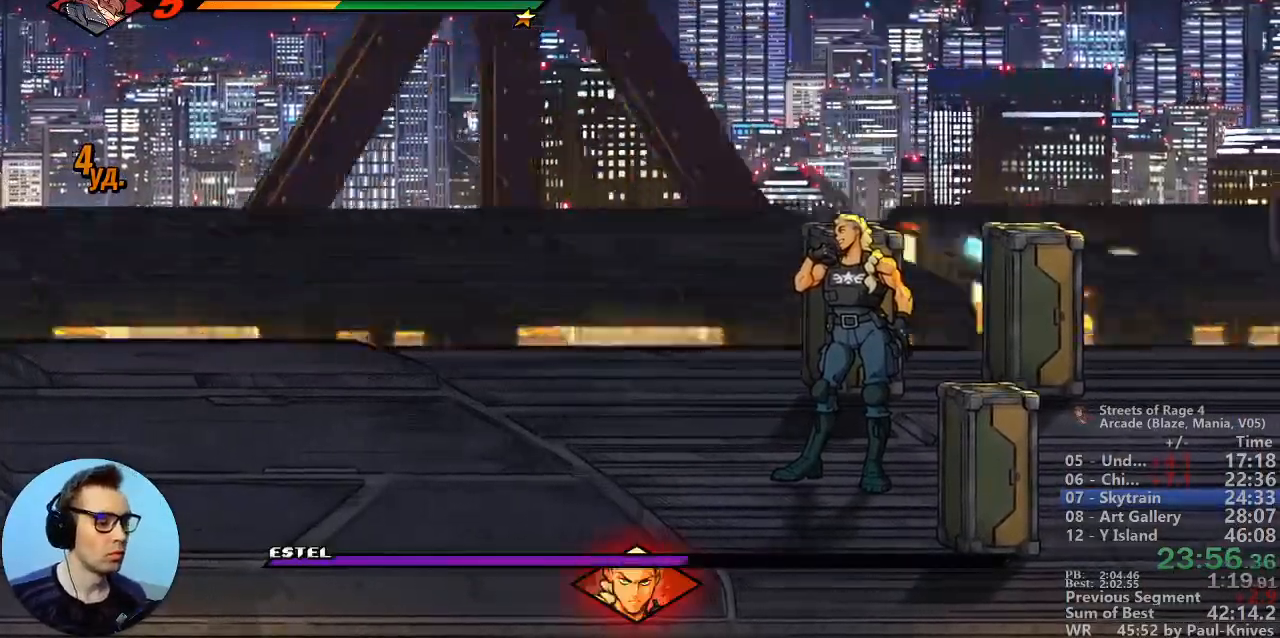
{"dt_ms": 500, "buttons": [], "events": []}
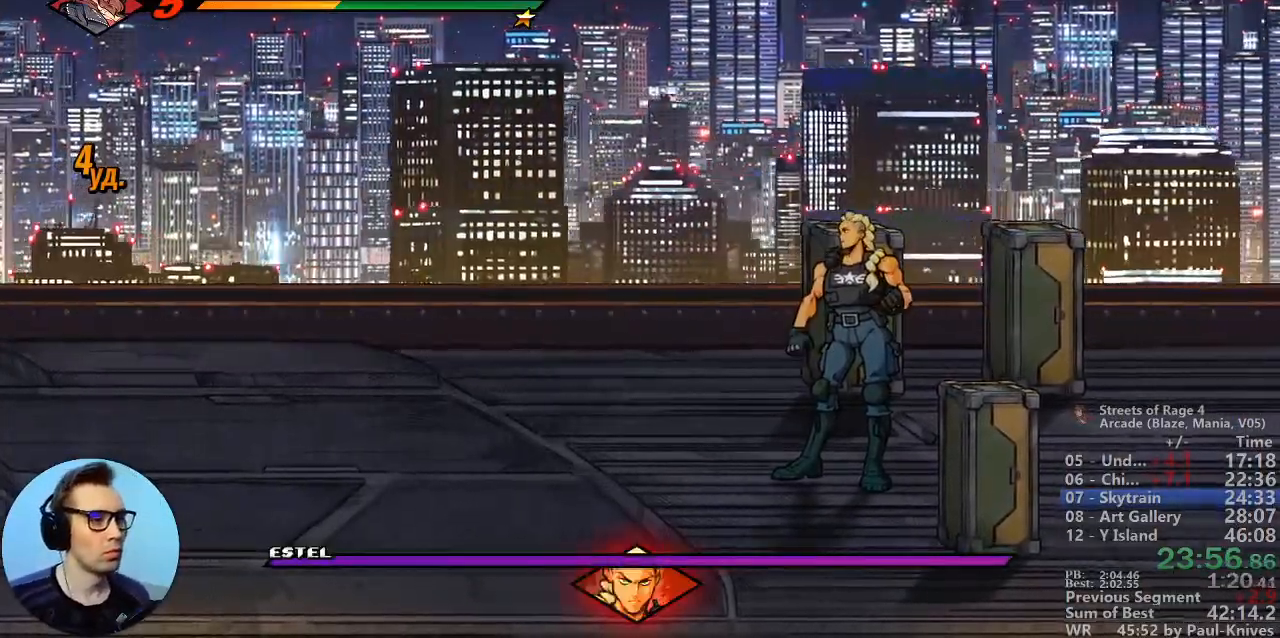
{"dt_ms": 1000, "buttons": []}
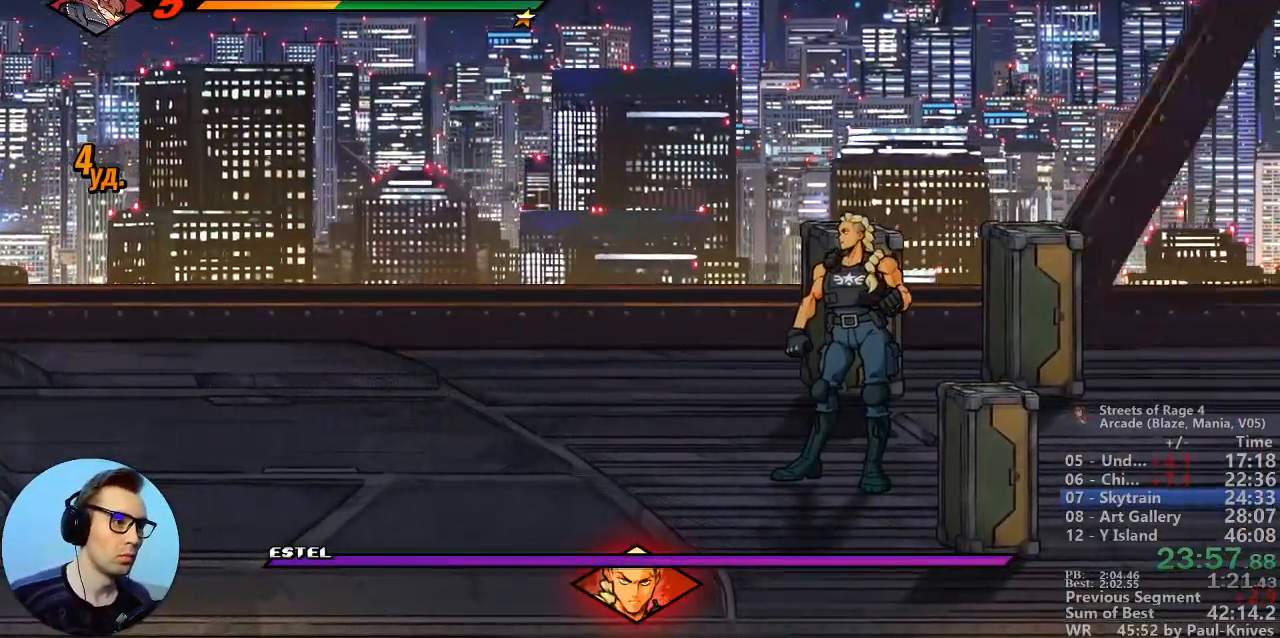
{"dt_ms": 1000, "buttons": [], "events": [[300, "A", "down"], [350, "A", "up"], [450, "B", "down"], [533, "B", "up"]]}
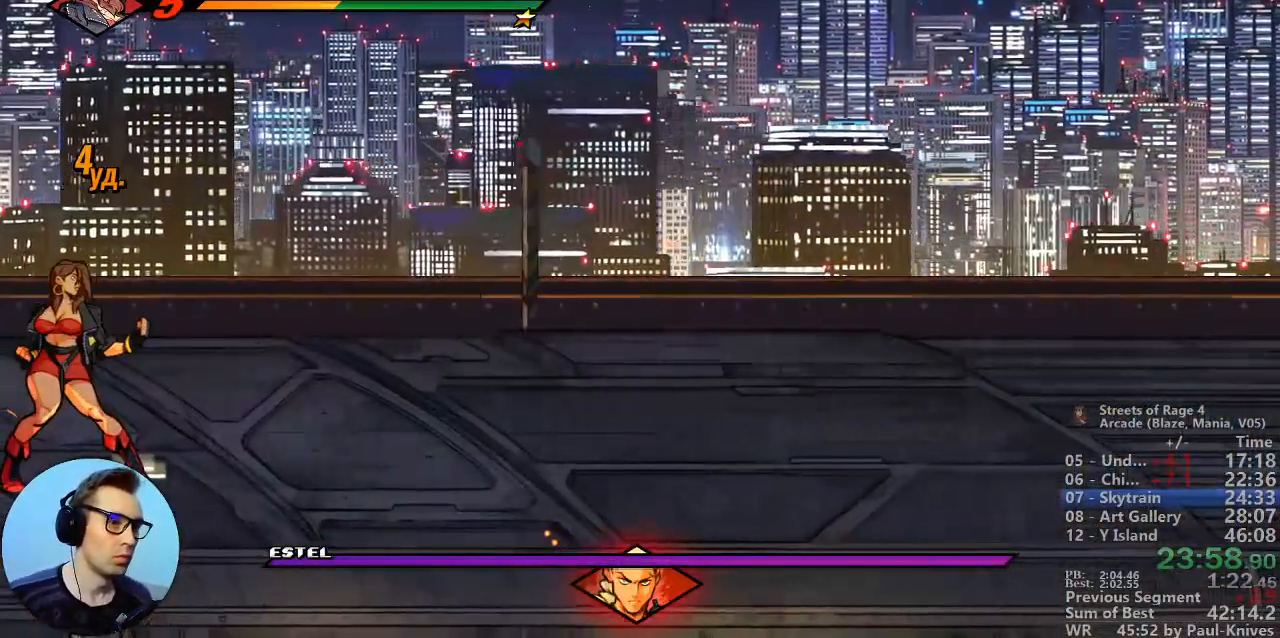
{"dt_ms": 500, "buttons": [], "events": []}
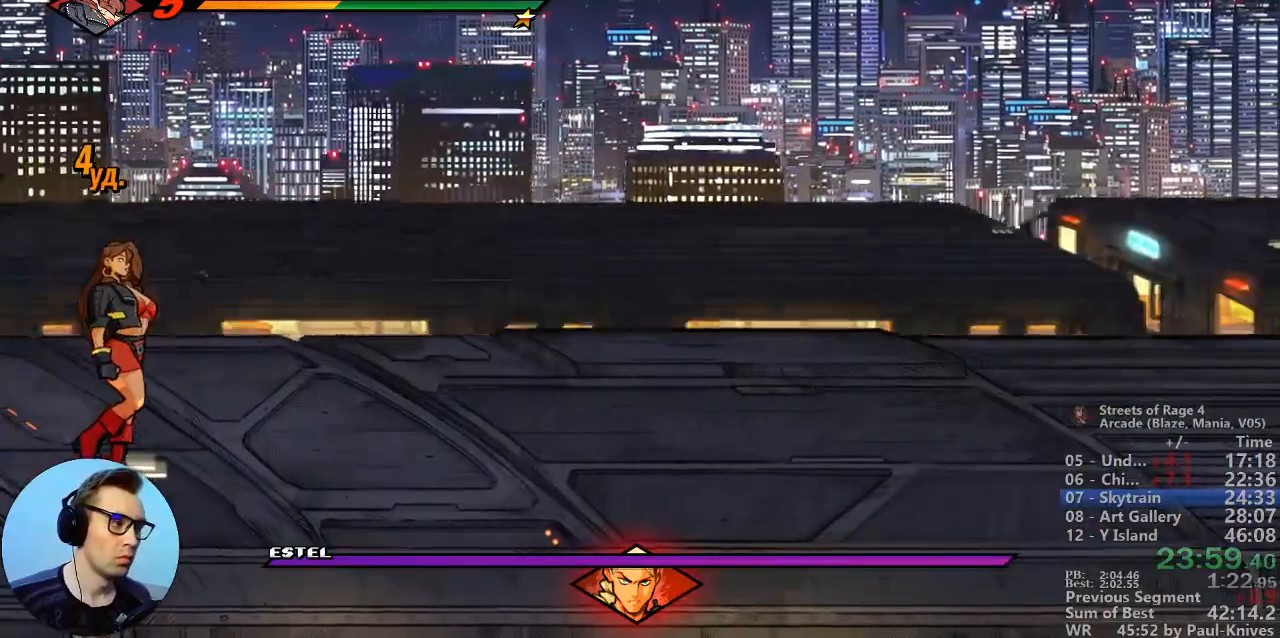
{"dt_ms": 500, "buttons": [], "events": []}
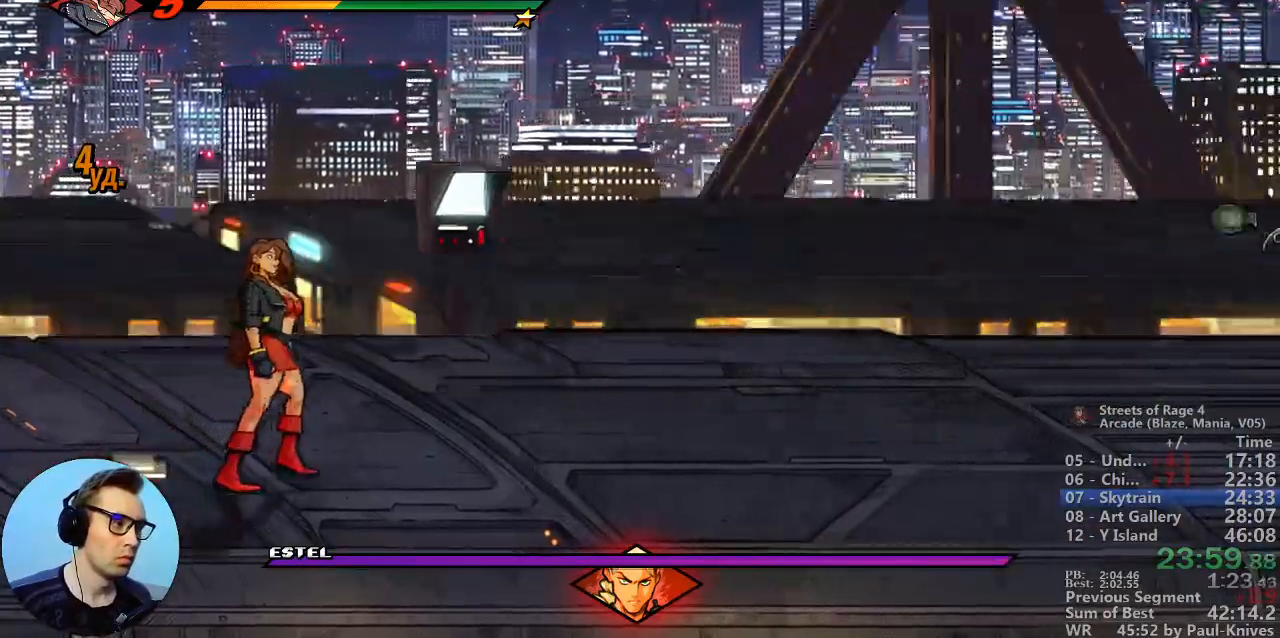
{"dt_ms": 500, "buttons": [], "events": []}
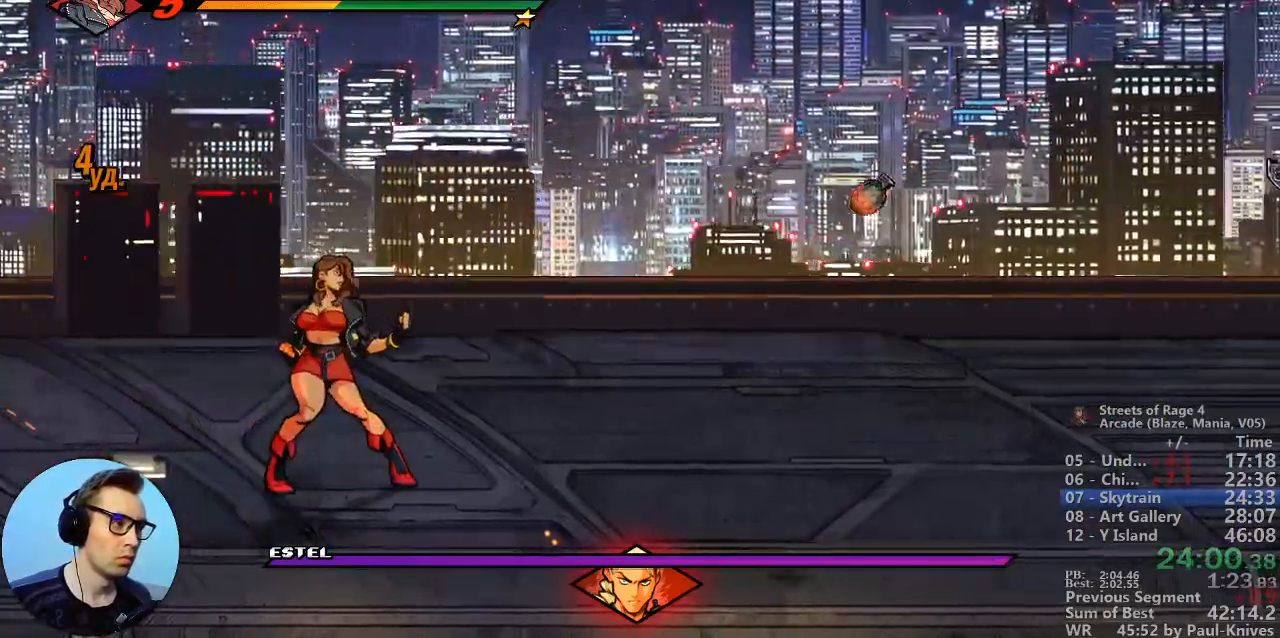
{"dt_ms": 500, "buttons": [], "events": []}
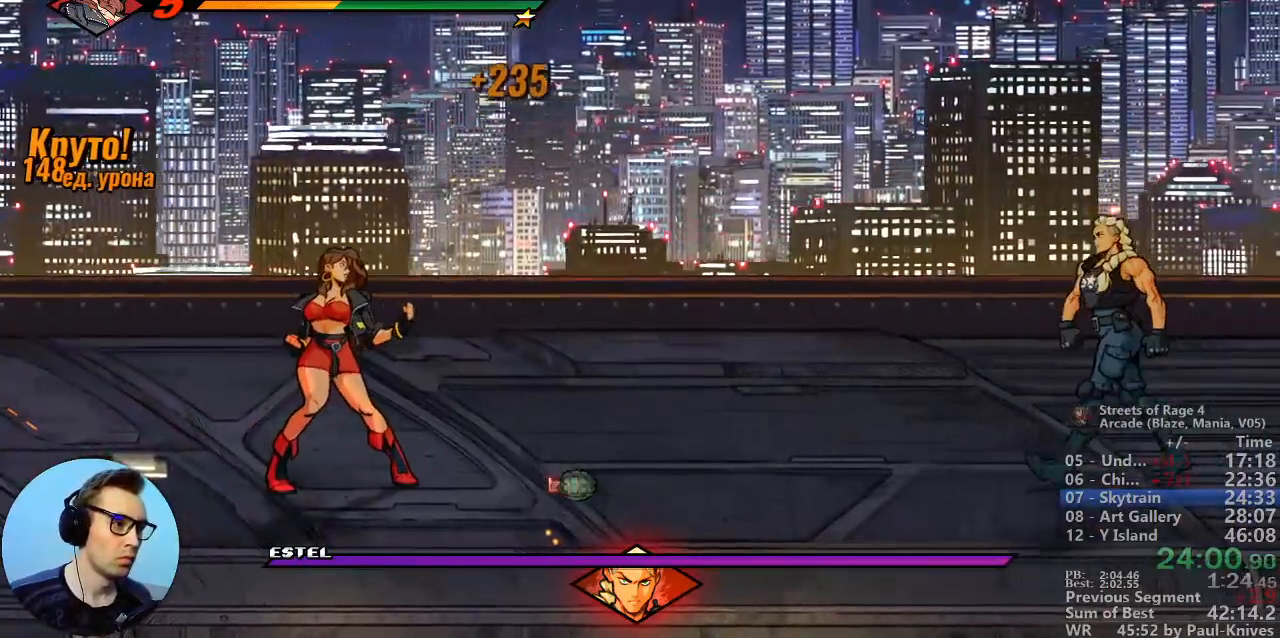
{"dt_ms": 500, "buttons": []}
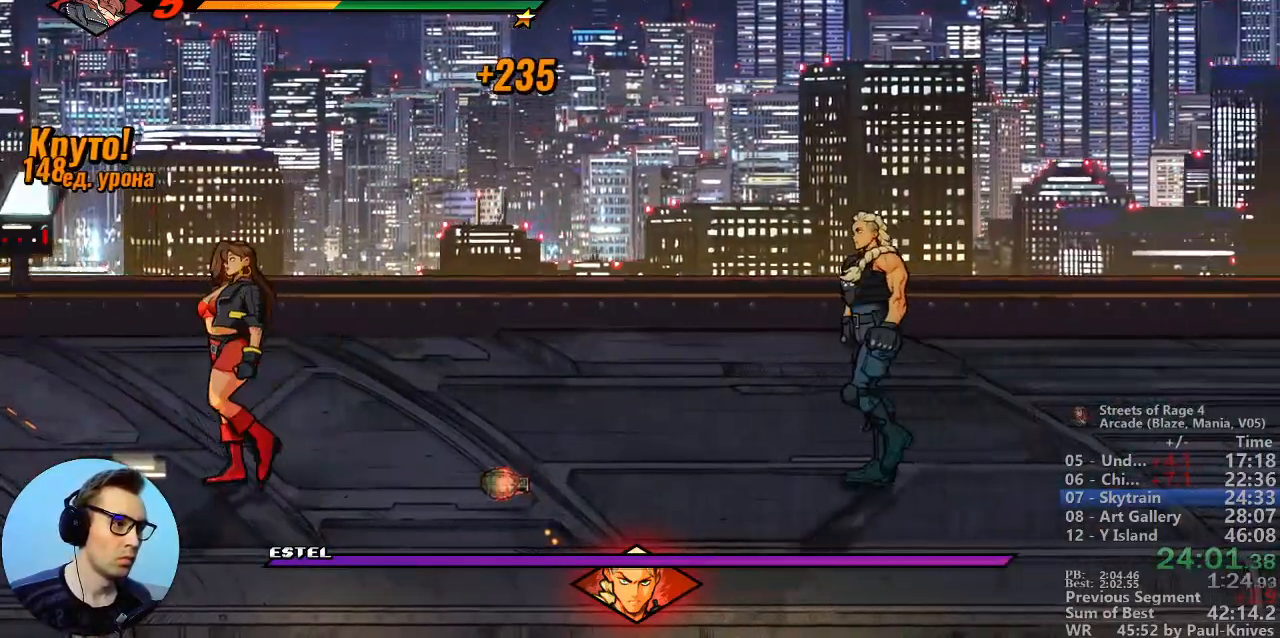
{"dt_ms": 500, "buttons": [], "events": [[217, "B", "down"], [350, "B", "up"], [433, "B", "down"], [483, "B", "up"]]}
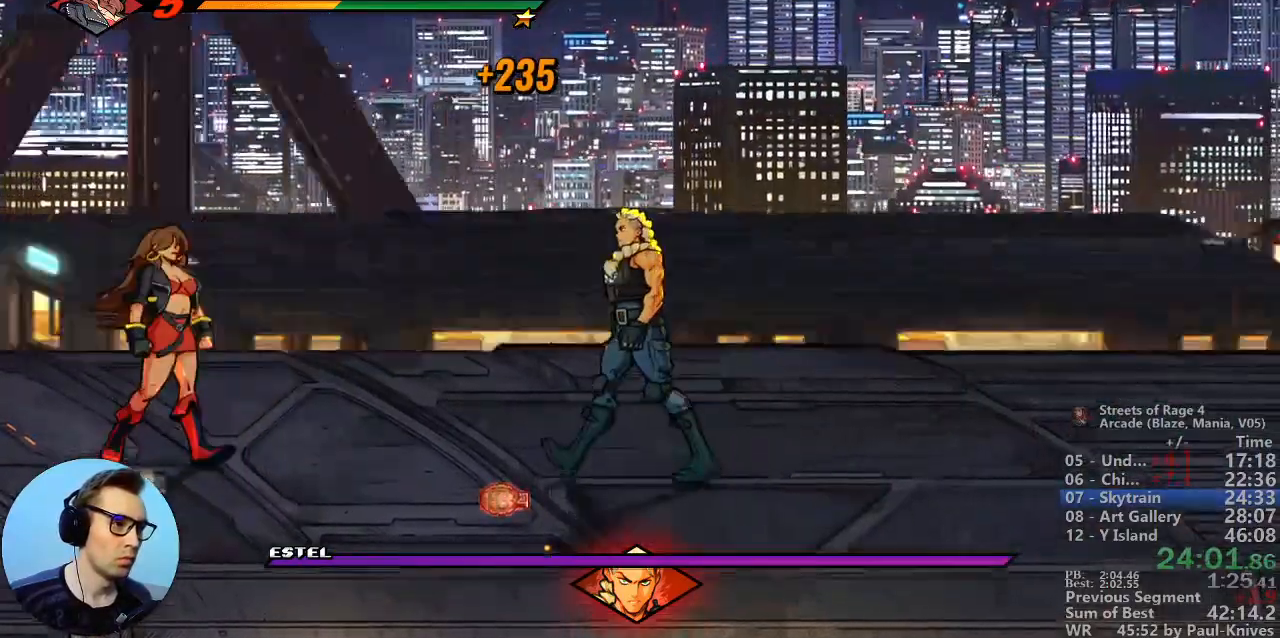
{"dt_ms": 500, "buttons": [], "events": [[17, "B", "down"], [100, "B", "up"]]}
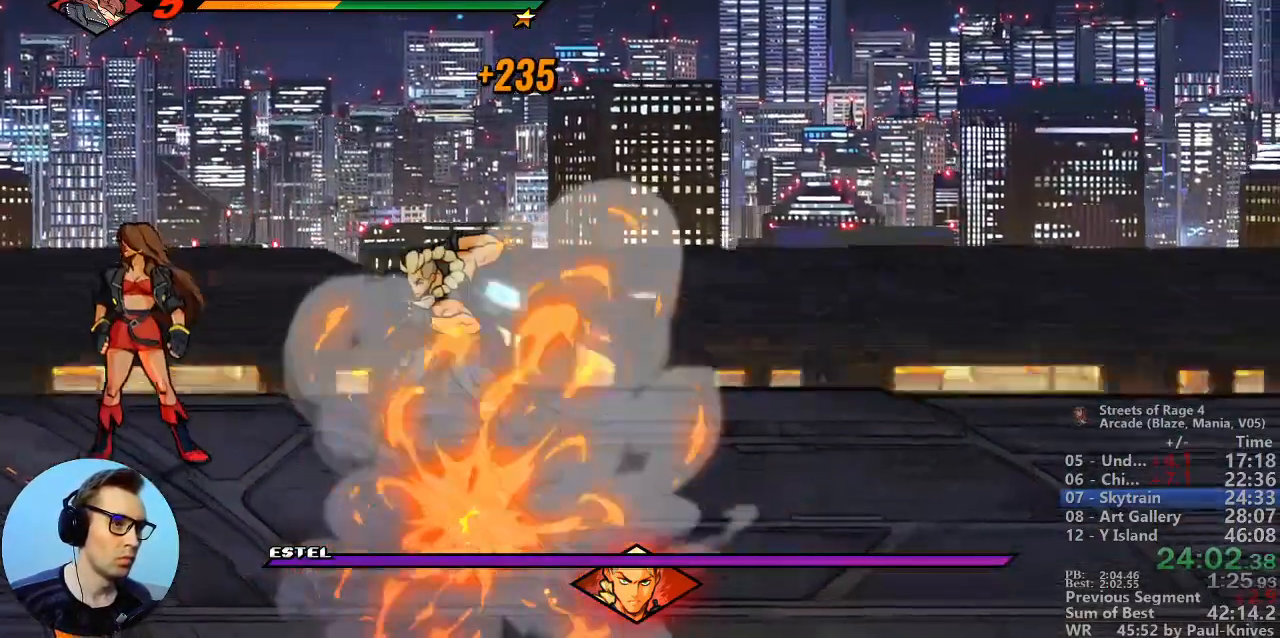
{"dt_ms": 500, "buttons": [], "events": []}
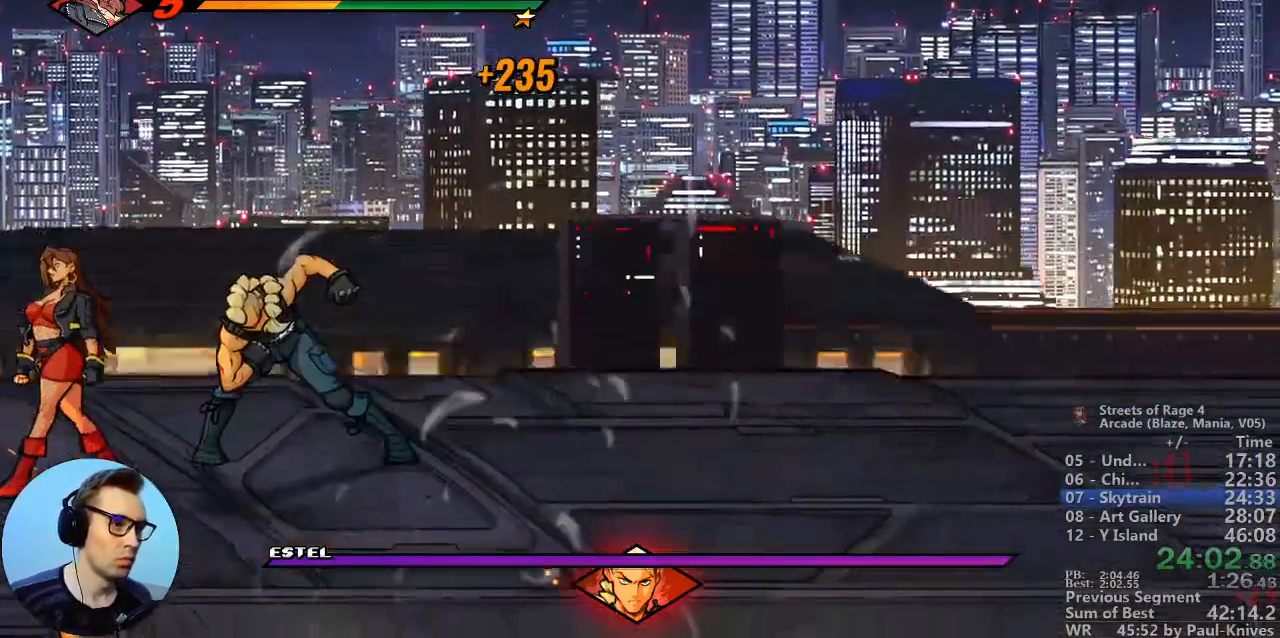
{"dt_ms": 500, "buttons": [], "events": [[450, "B", "down"], [500, "B", "up"]]}
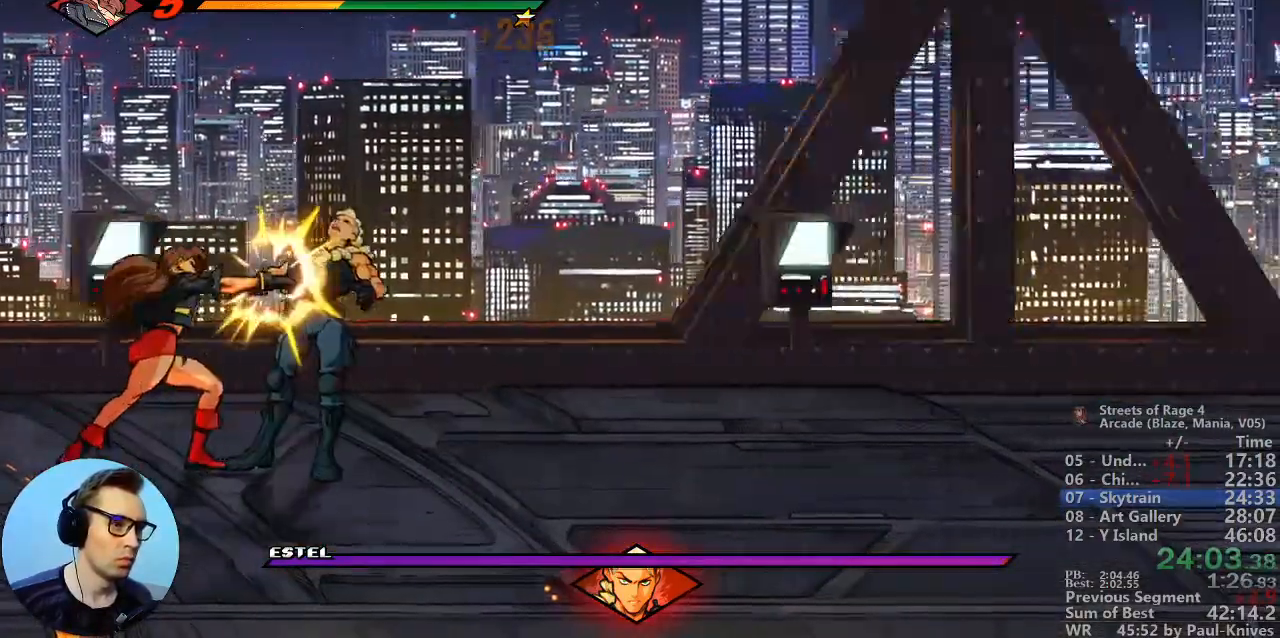
{"dt_ms": 500, "buttons": [], "events": [[83, "B", "down"], [133, "B", "up"], [183, "B", "down"], [333, "B", "up"]]}
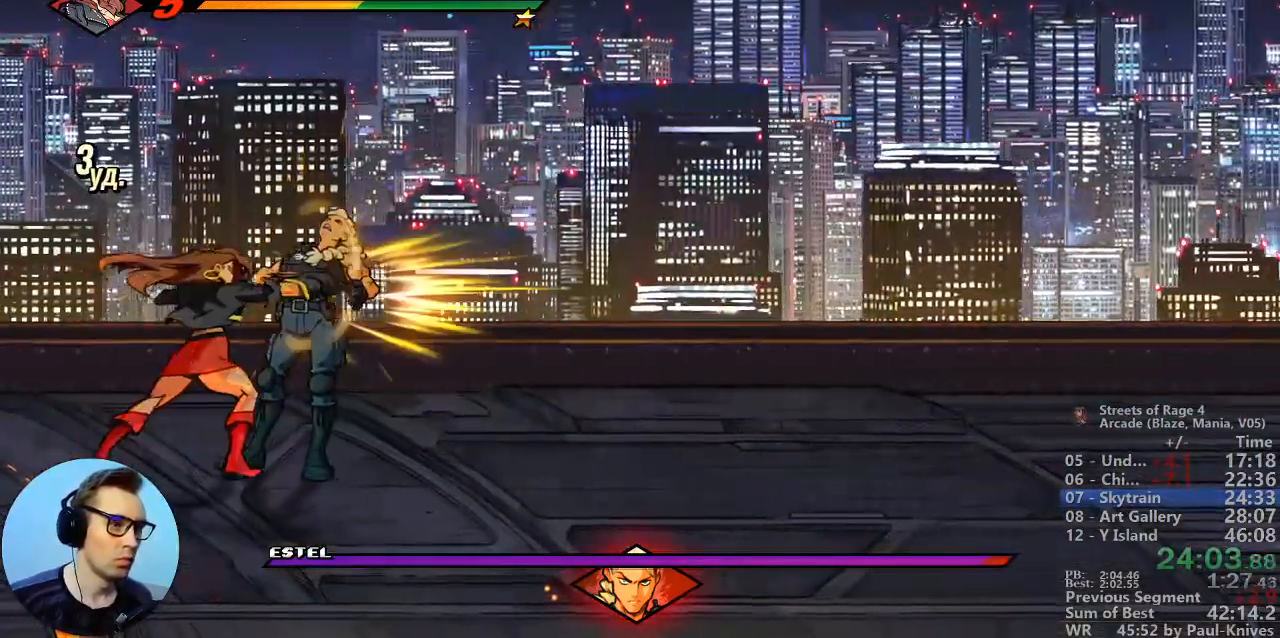
{"dt_ms": 500, "buttons": [], "events": []}
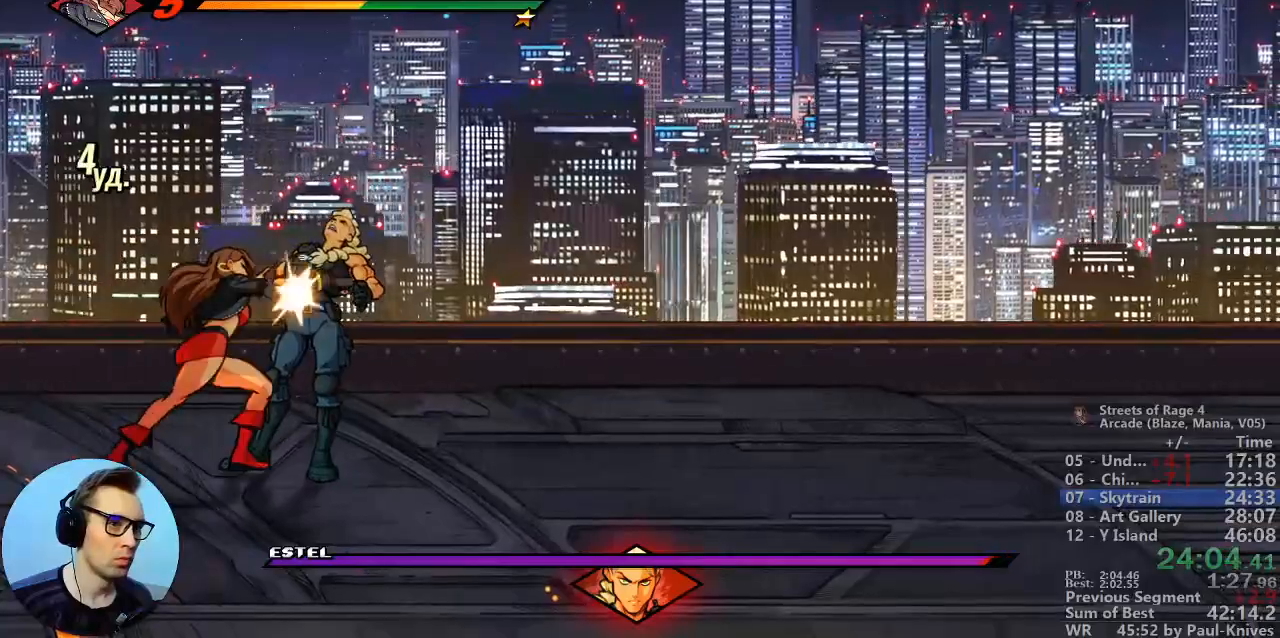
{"dt_ms": 500, "buttons": [], "events": [[33, "B", "down"], [100, "B", "up"], [183, "B", "down"], [250, "B", "up"], [300, "B", "down"], [433, "B", "up"]]}